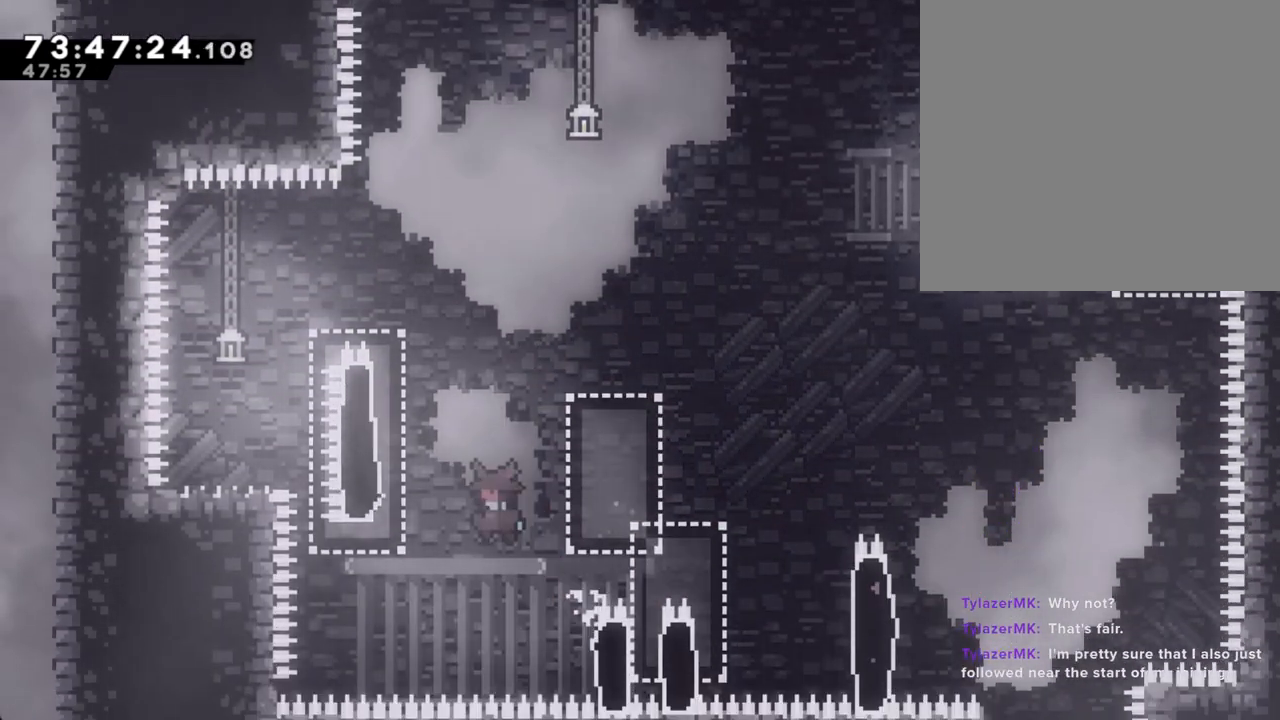
Gameplay with a controller (Nintendo layout); each line is a JSON object with the inputs held at the frame after it. "events" lists button and stick changes between this image and that frame as [ms after this image, input, new state], when the widget could be followed in between. Not read: HOME L1 L3 R1 R3.
{"buttons": ["A"], "left_stick": "left", "right_stick": "center", "events": [[185, "A", "up"], [201, "left_stick", "center"], [252, "A", "down"], [319, "left_stick", "left"]]}
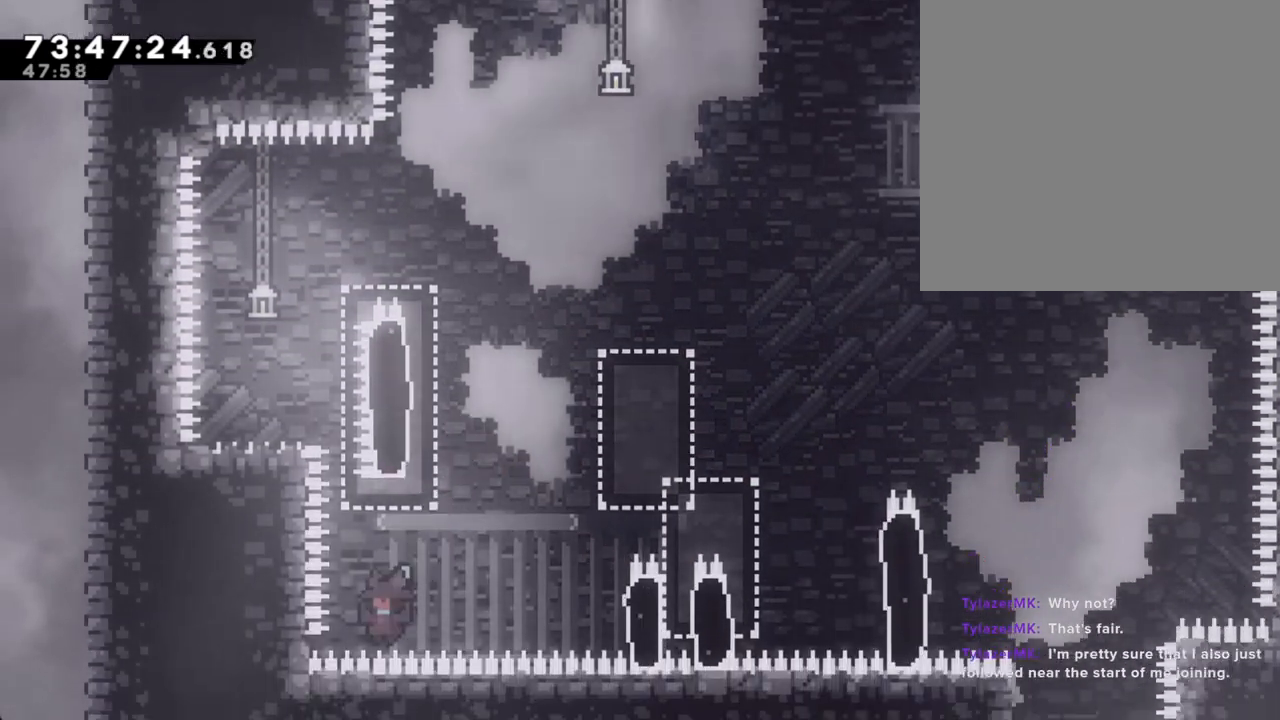
{"buttons": ["A"], "left_stick": "center", "right_stick": "center", "events": [[184, "A", "up"], [285, "A", "down"], [285, "left_stick", "center"], [419, "A", "up"], [503, "A", "down"]]}
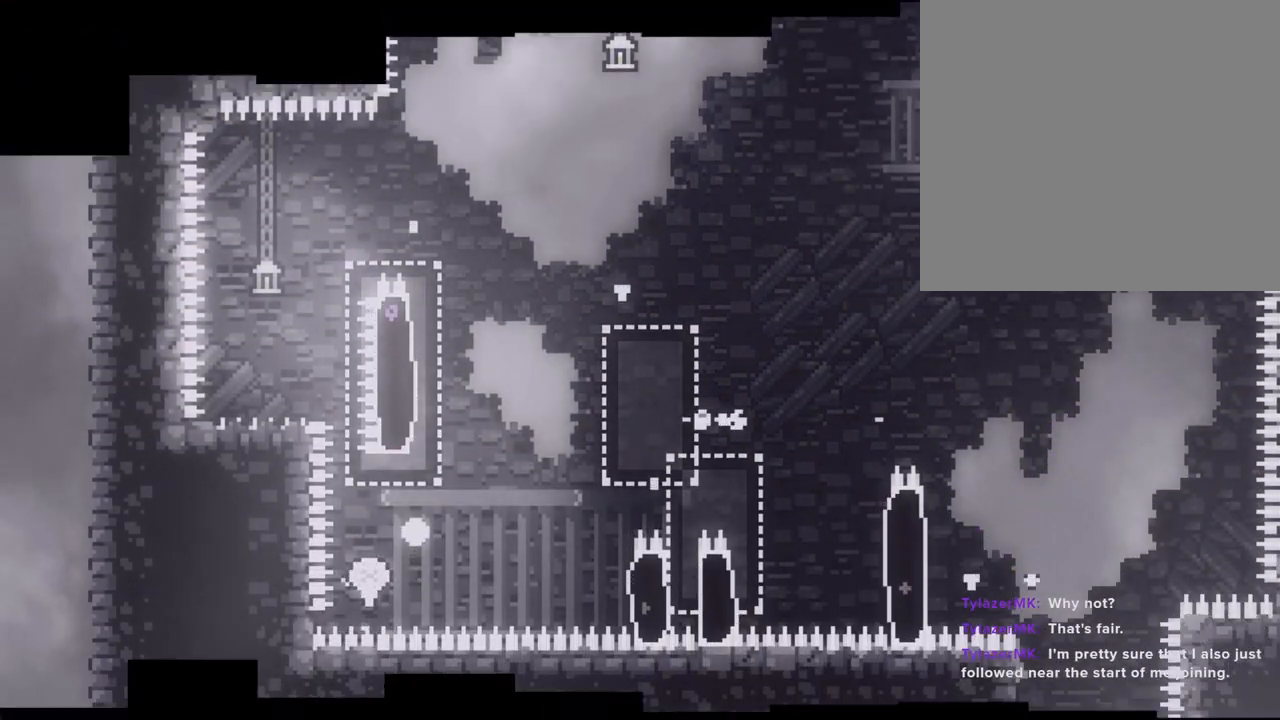
{"buttons": [], "left_stick": "center", "right_stick": "center", "events": [[151, "A", "up"], [268, "A", "down"], [402, "A", "up"]]}
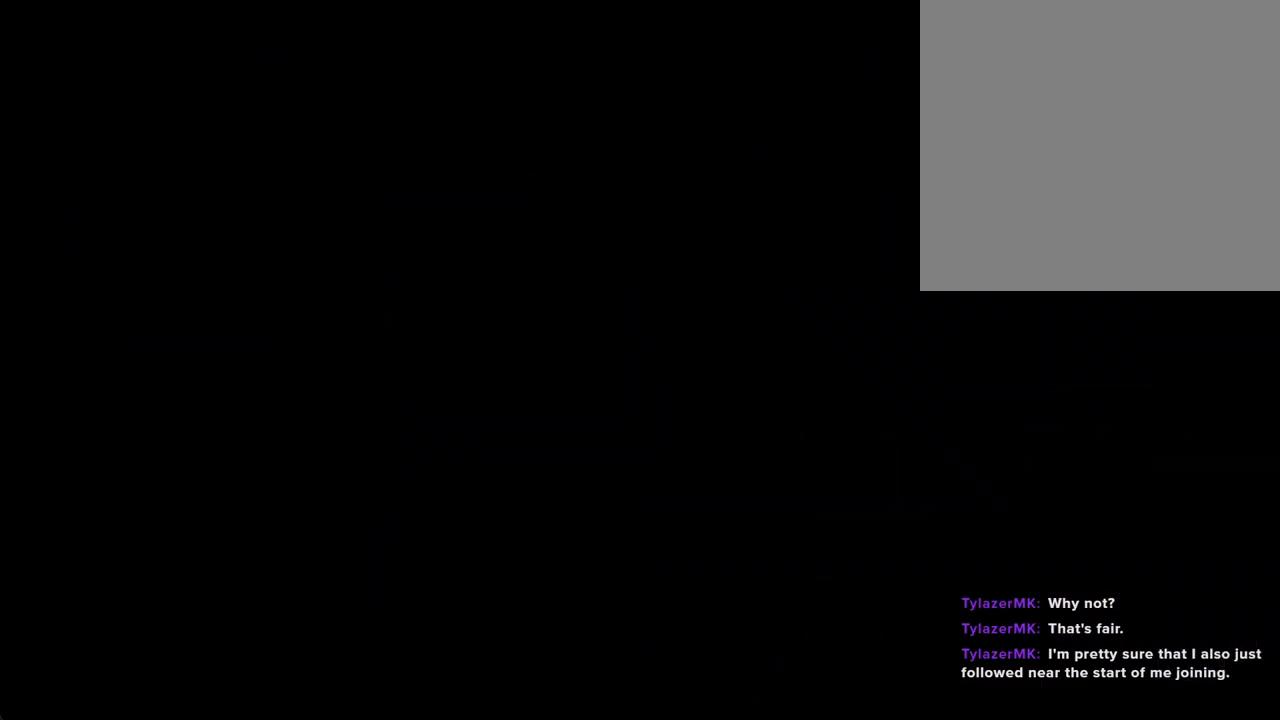
{"buttons": ["A"], "left_stick": "left", "right_stick": "center", "events": [[453, "A", "down"], [453, "left_stick", "left"]]}
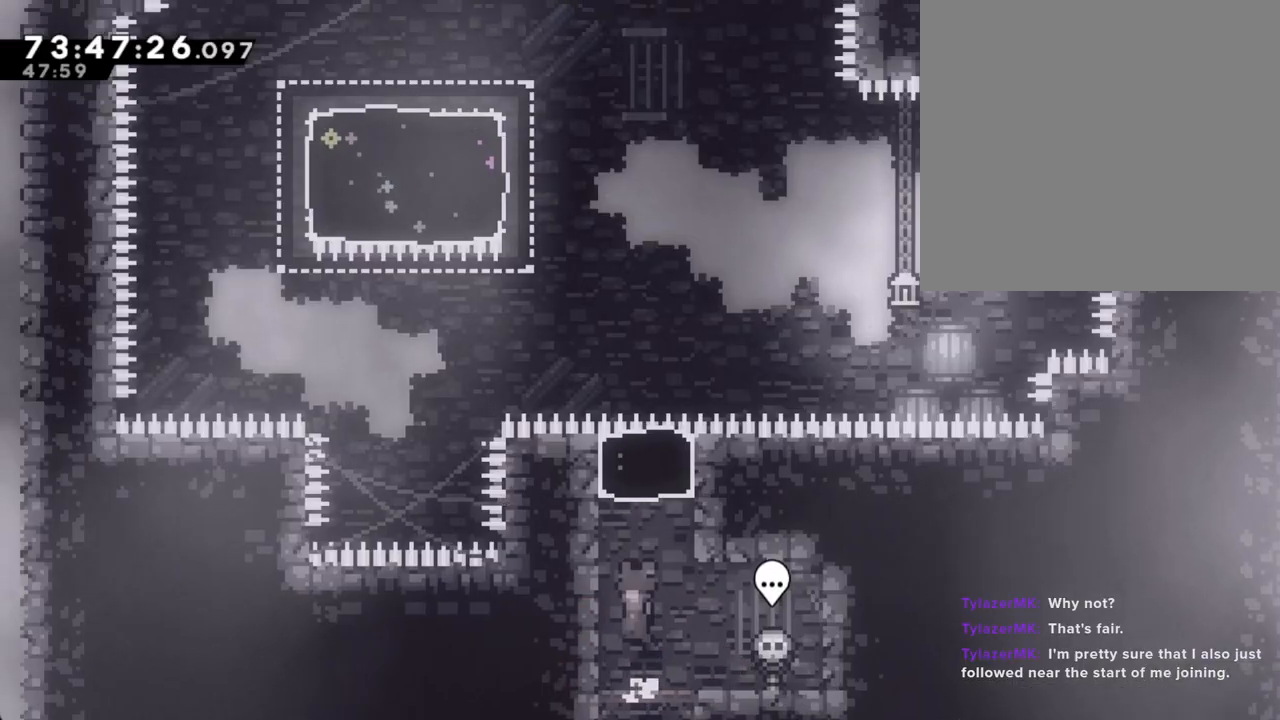
{"buttons": [], "left_stick": "up", "right_stick": "center", "events": [[84, "left_stick", "up"], [101, "A", "up"], [134, "X", "down"], [335, "X", "up"]]}
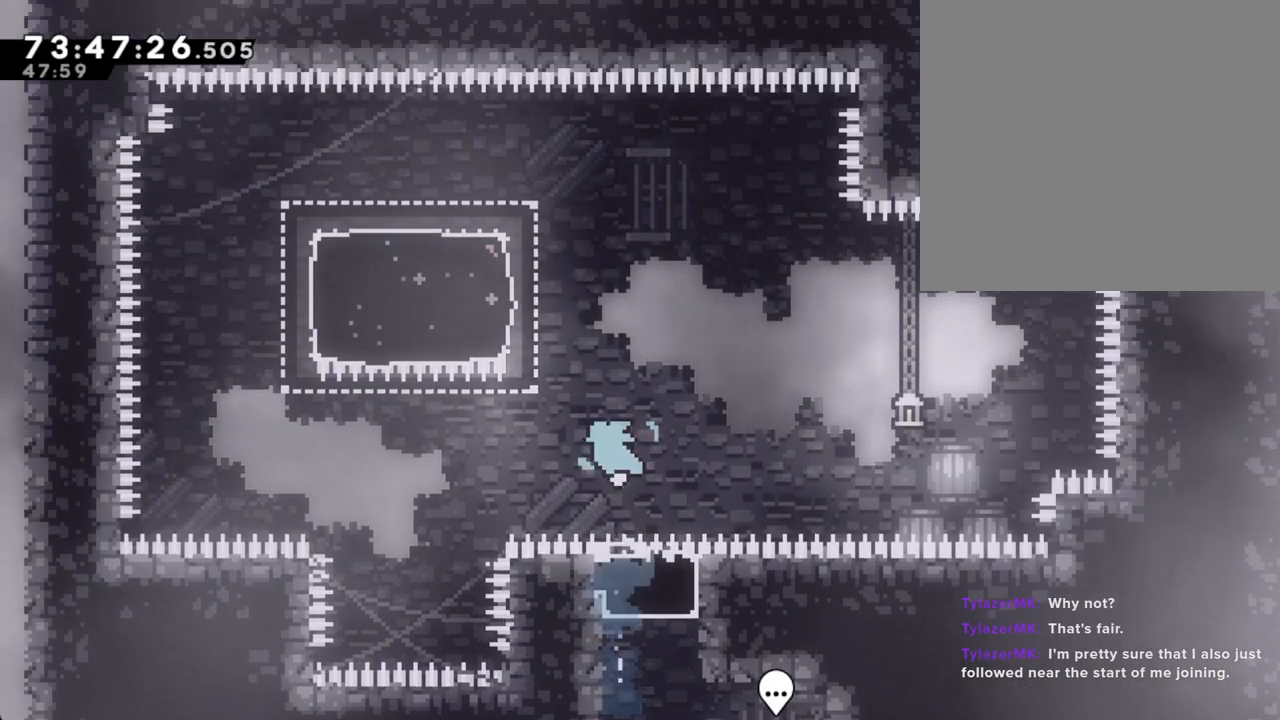
{"buttons": [], "left_stick": "up-left", "right_stick": "center", "events": [[33, "left_stick", "up-left"], [150, "X", "down"], [402, "X", "up"]]}
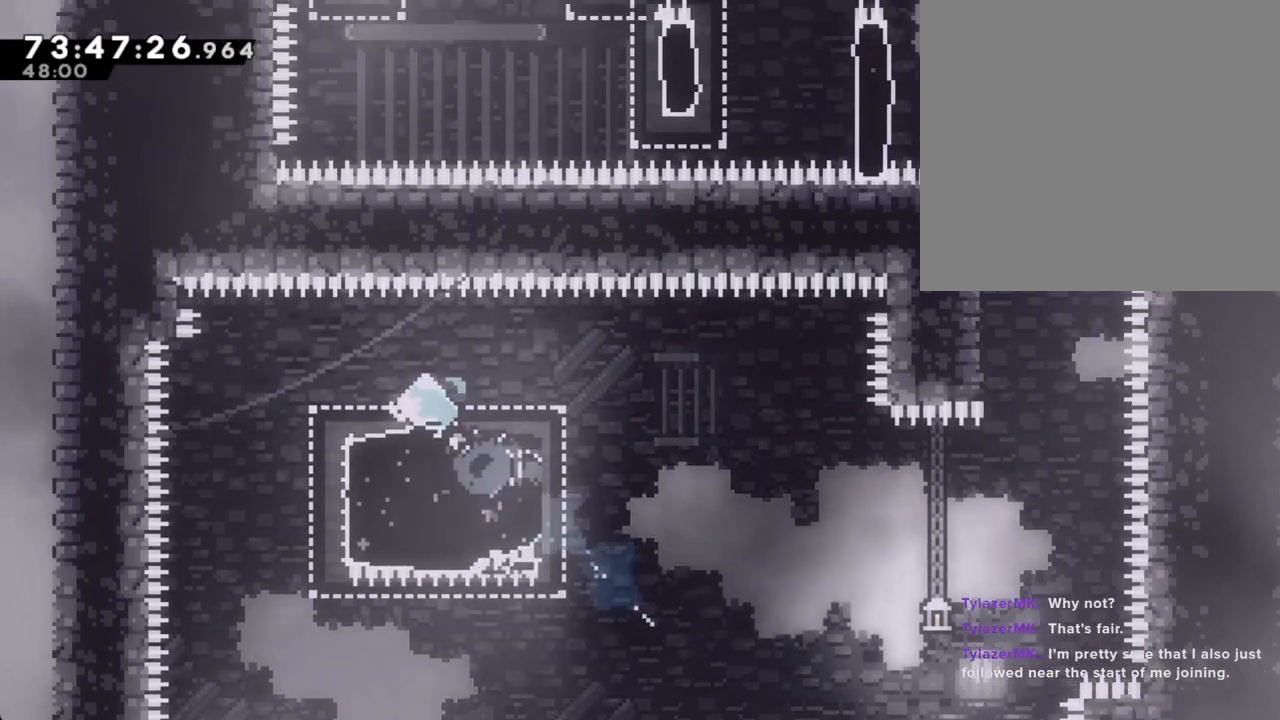
{"buttons": ["X"], "left_stick": "right", "right_stick": "center", "events": [[34, "left_stick", "down-left"], [51, "X", "down"], [268, "X", "up"], [302, "left_stick", "right"], [386, "X", "down"]]}
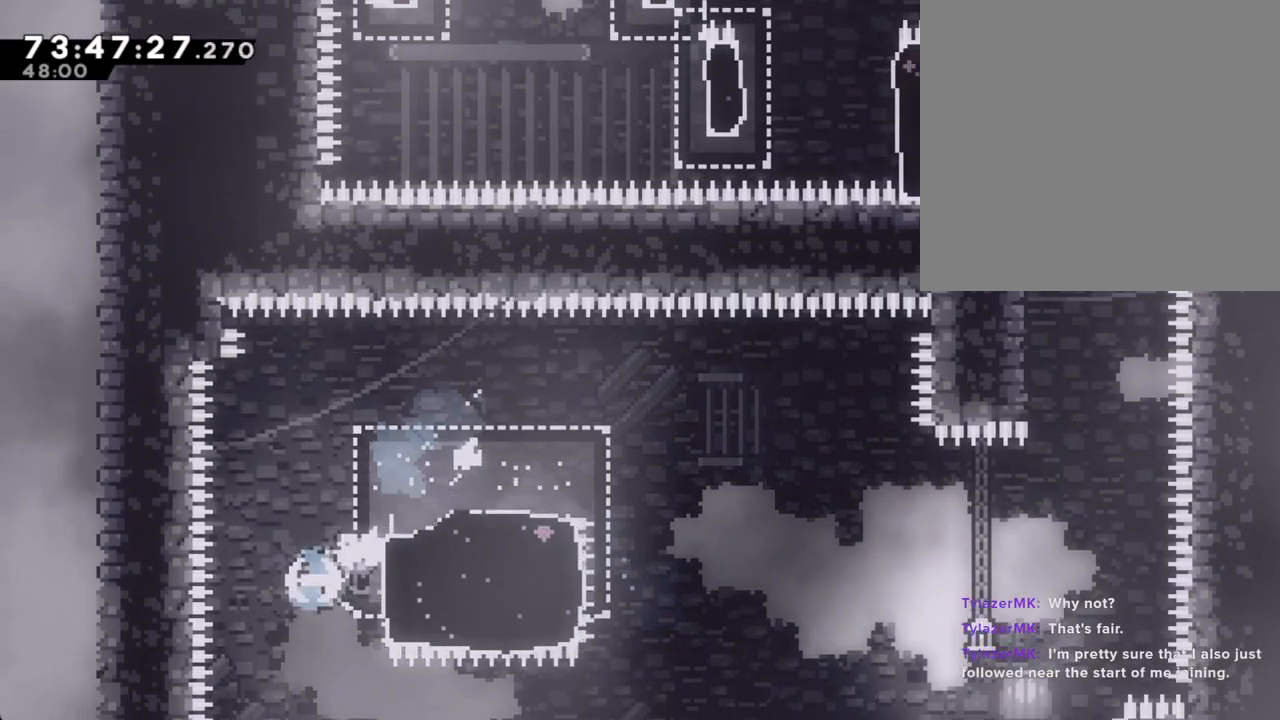
{"buttons": ["A"], "left_stick": "right", "right_stick": "center", "events": [[100, "X", "up"], [301, "A", "down"]]}
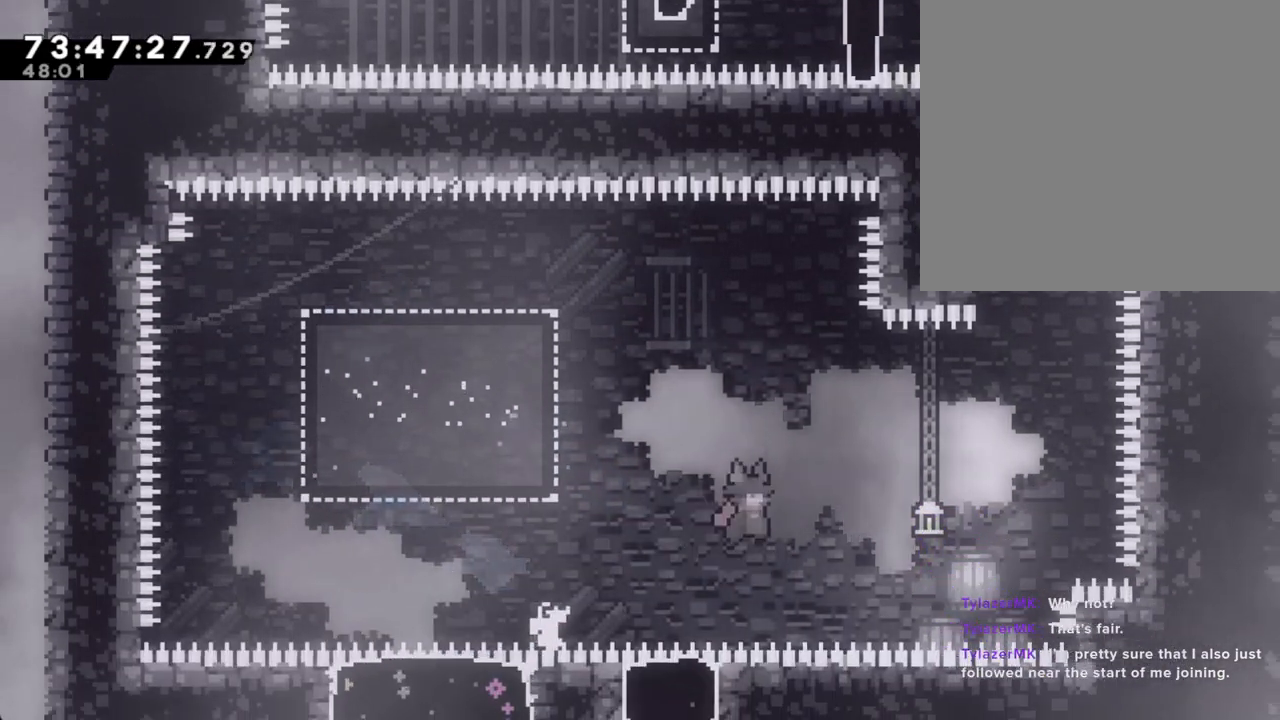
{"buttons": ["X"], "left_stick": "up", "right_stick": "center", "events": [[268, "A", "up"], [301, "left_stick", "up"], [352, "X", "down"]]}